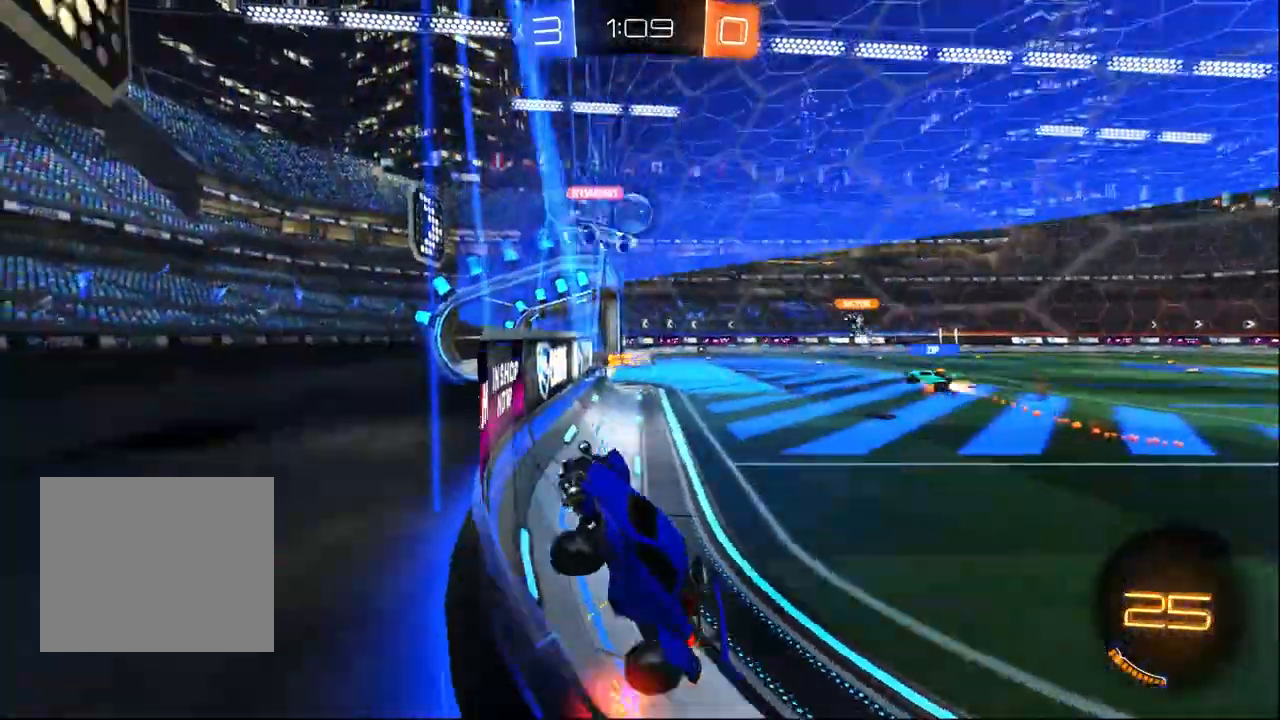
Gameplay with a controller (PlayStation layout); each line is a JSON object with the inputs held at the frame after it (dt_ms = milliseconds from this image to that frame). "events" lists button and stick changes between this image and that frame as [ms after this image, input, new state], when the widget could be followed in between. Not read: TRIANGLE.
{"dt_ms": 500, "buttons": ["R2"], "left_stick": "right", "right_stick": "center", "events": [[133, "left_stick", "right"]]}
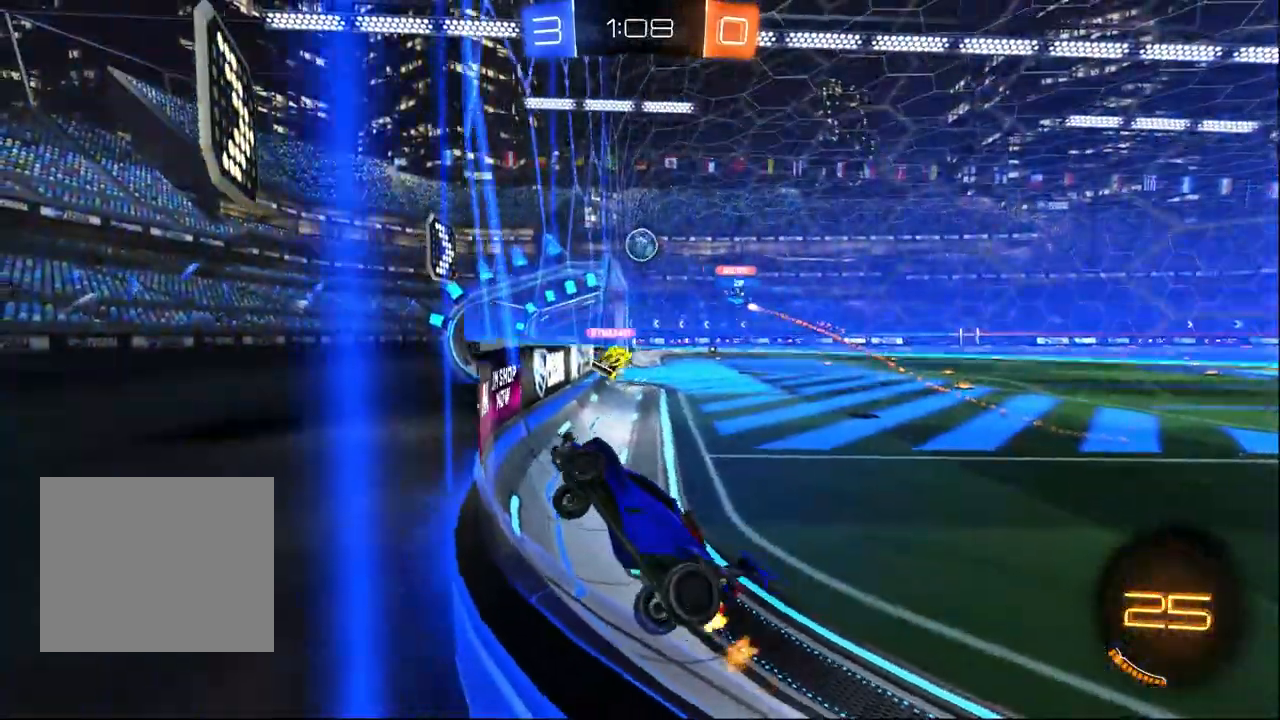
{"dt_ms": 500, "buttons": ["R2"], "left_stick": "center", "right_stick": "center", "events": [[400, "left_stick", "center"]]}
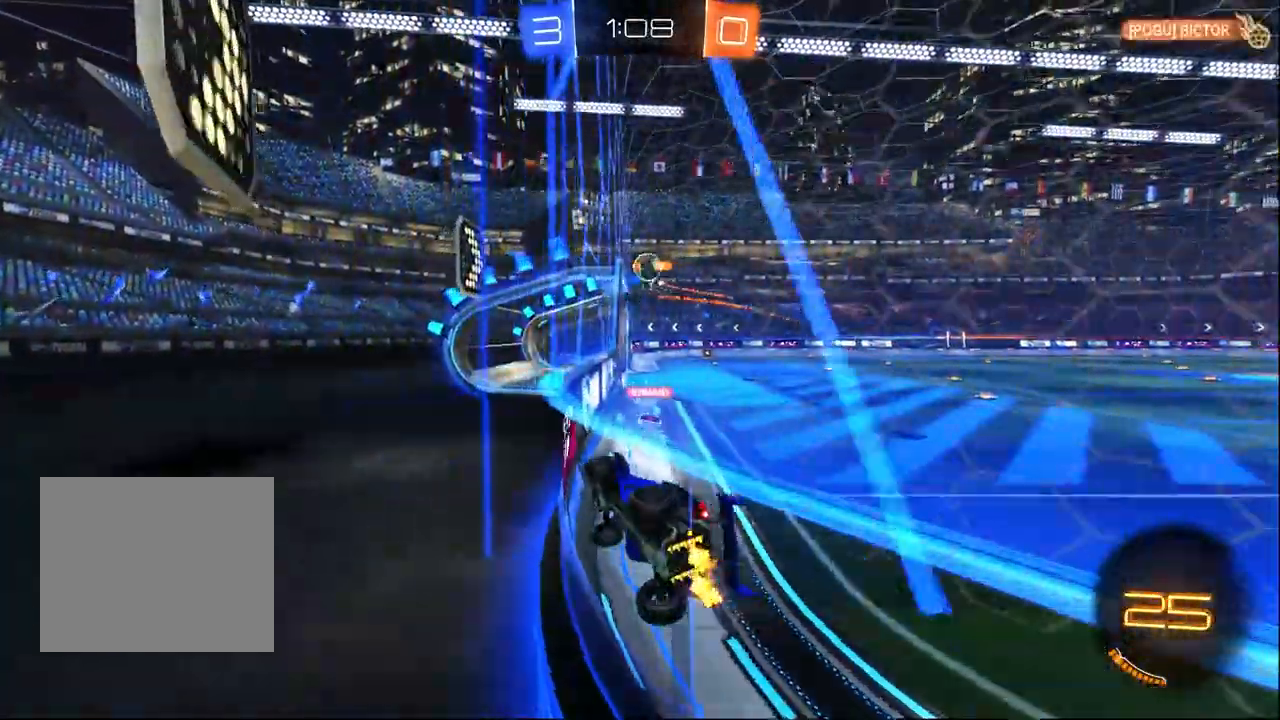
{"dt_ms": 500, "buttons": ["R2"], "left_stick": "right", "right_stick": "center", "events": [[167, "left_stick", "right"]]}
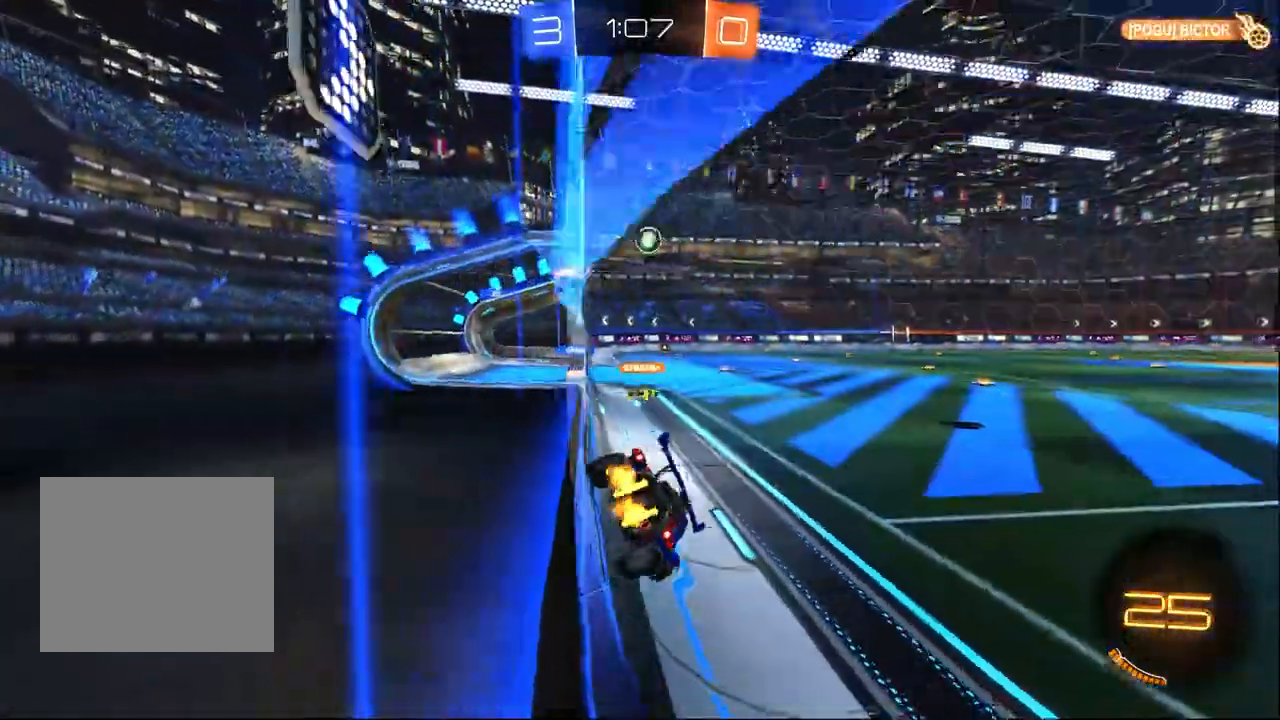
{"dt_ms": 500, "buttons": ["R2"], "left_stick": "center", "right_stick": "center", "events": [[133, "left_stick", "center"]]}
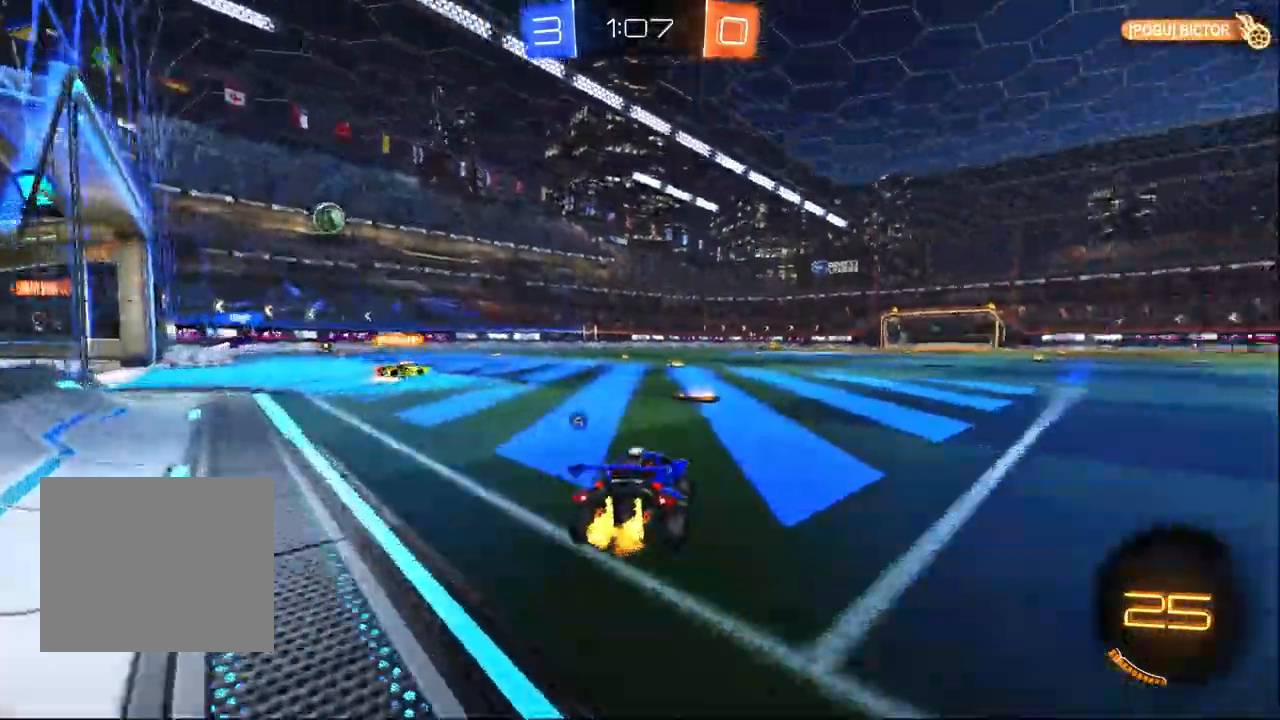
{"dt_ms": 500, "buttons": ["R2"], "left_stick": "center", "right_stick": "center"}
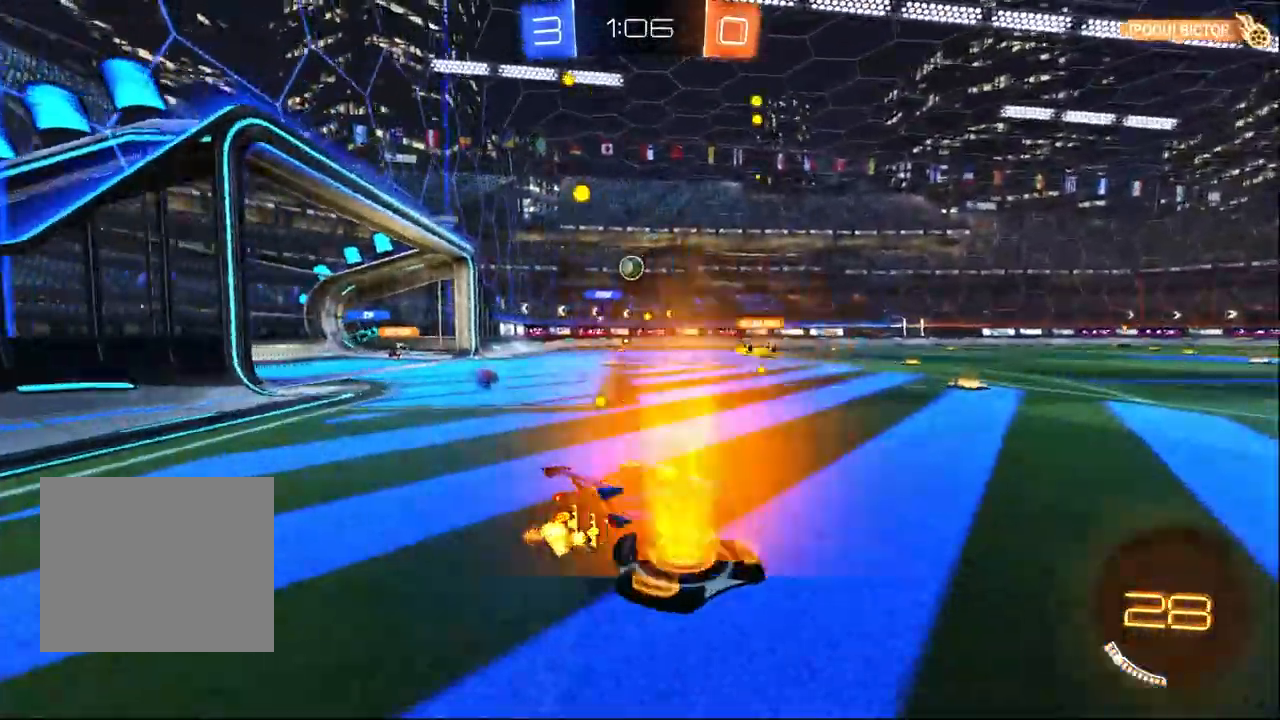
{"dt_ms": 500, "buttons": ["R2"], "left_stick": "center", "right_stick": "center", "events": []}
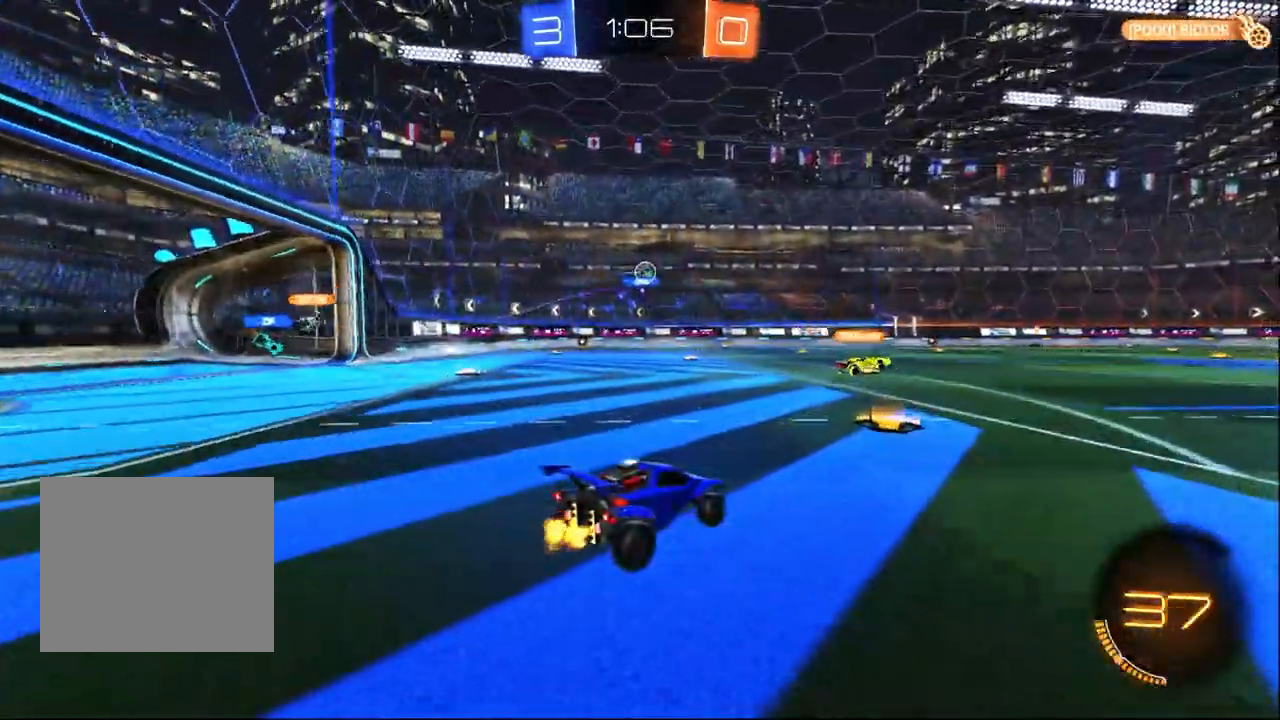
{"dt_ms": 500, "buttons": ["R2"], "left_stick": "center", "right_stick": "center", "events": []}
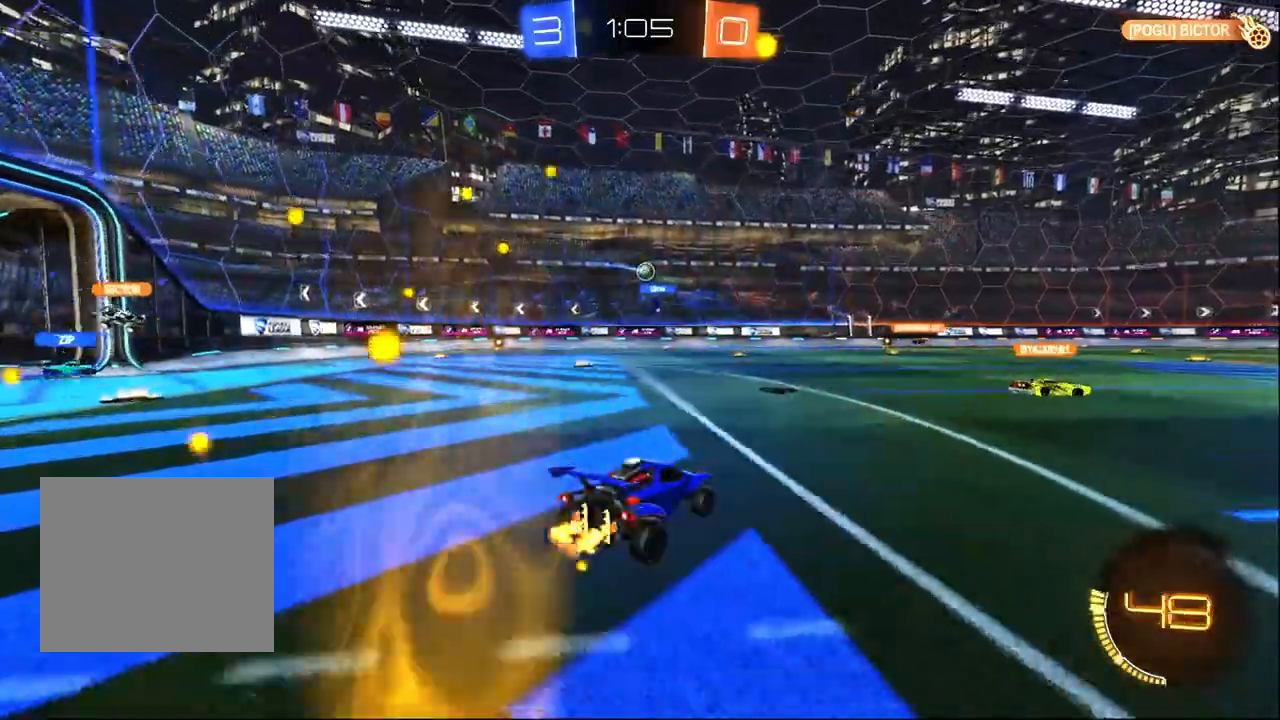
{"dt_ms": 500, "buttons": ["R2"], "left_stick": "left", "right_stick": "center", "events": [[133, "left_stick", "left"], [183, "SQUARE", "down"], [333, "SQUARE", "up"]]}
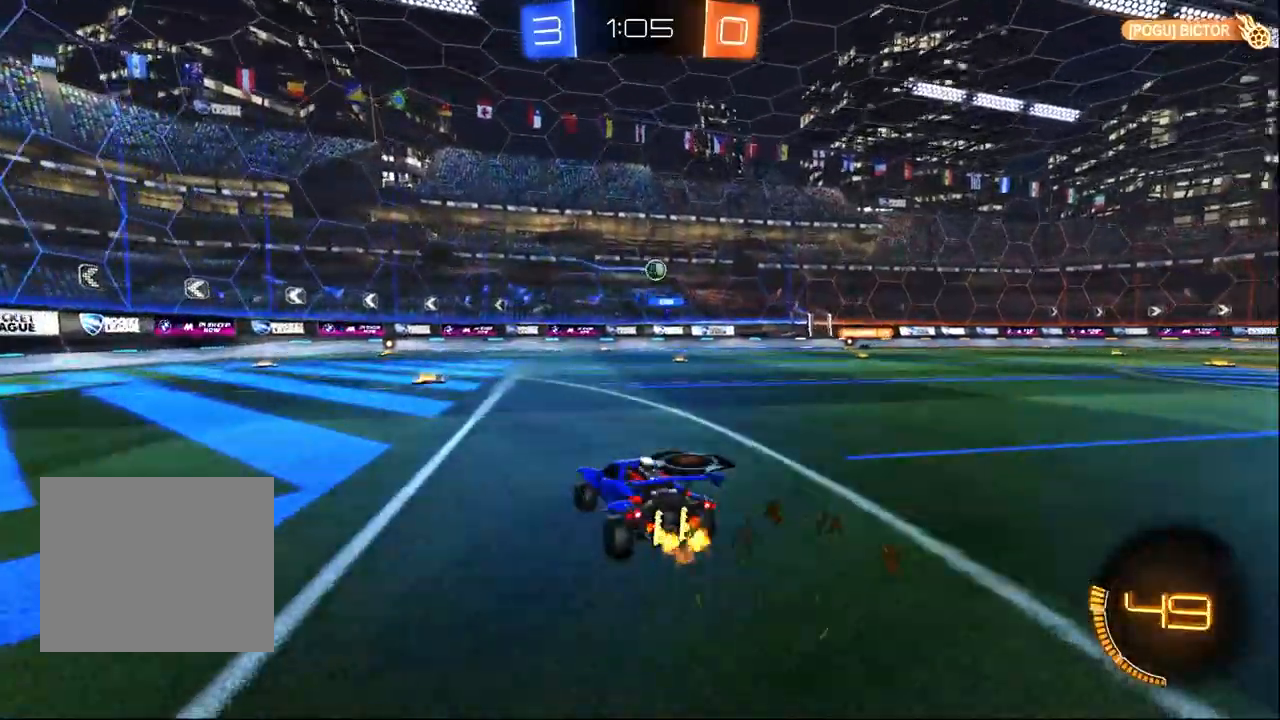
{"dt_ms": 500, "buttons": ["R2"], "left_stick": "left", "right_stick": "center", "events": [[317, "left_stick", "center"], [400, "left_stick", "left"]]}
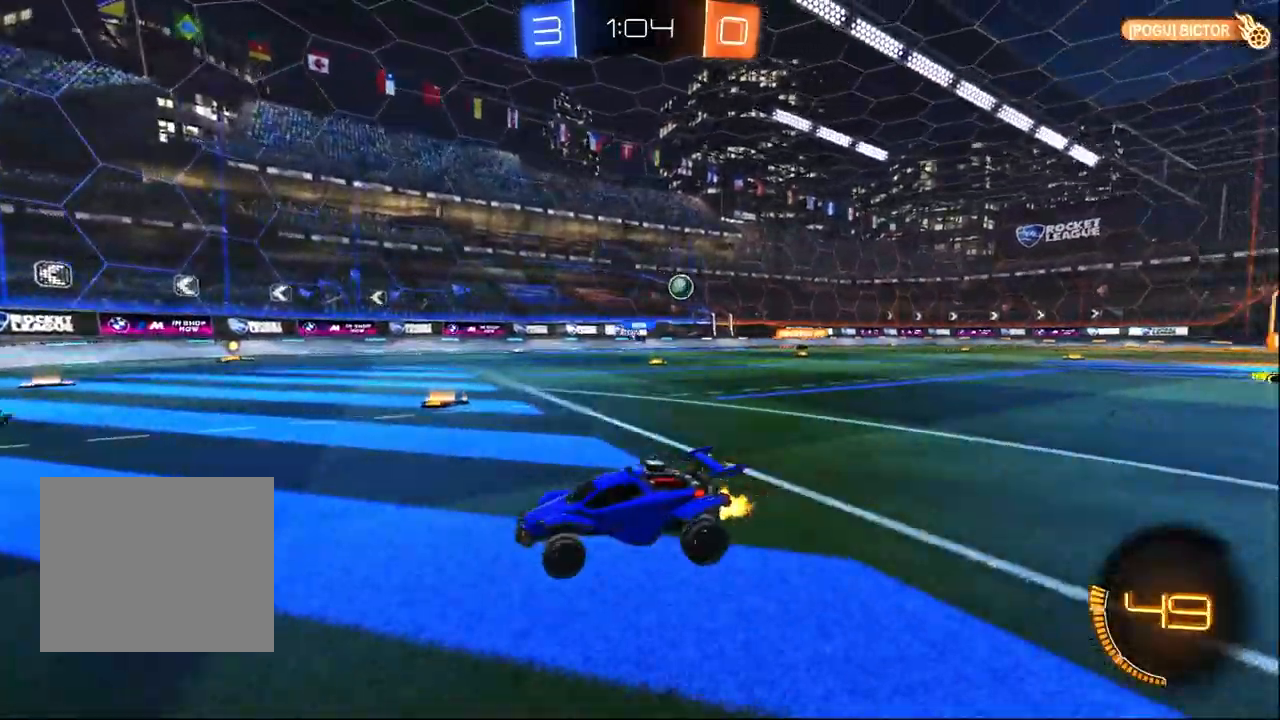
{"dt_ms": 500, "buttons": ["R2"], "left_stick": "right", "right_stick": "center", "events": [[200, "left_stick", "center"], [450, "left_stick", "right"]]}
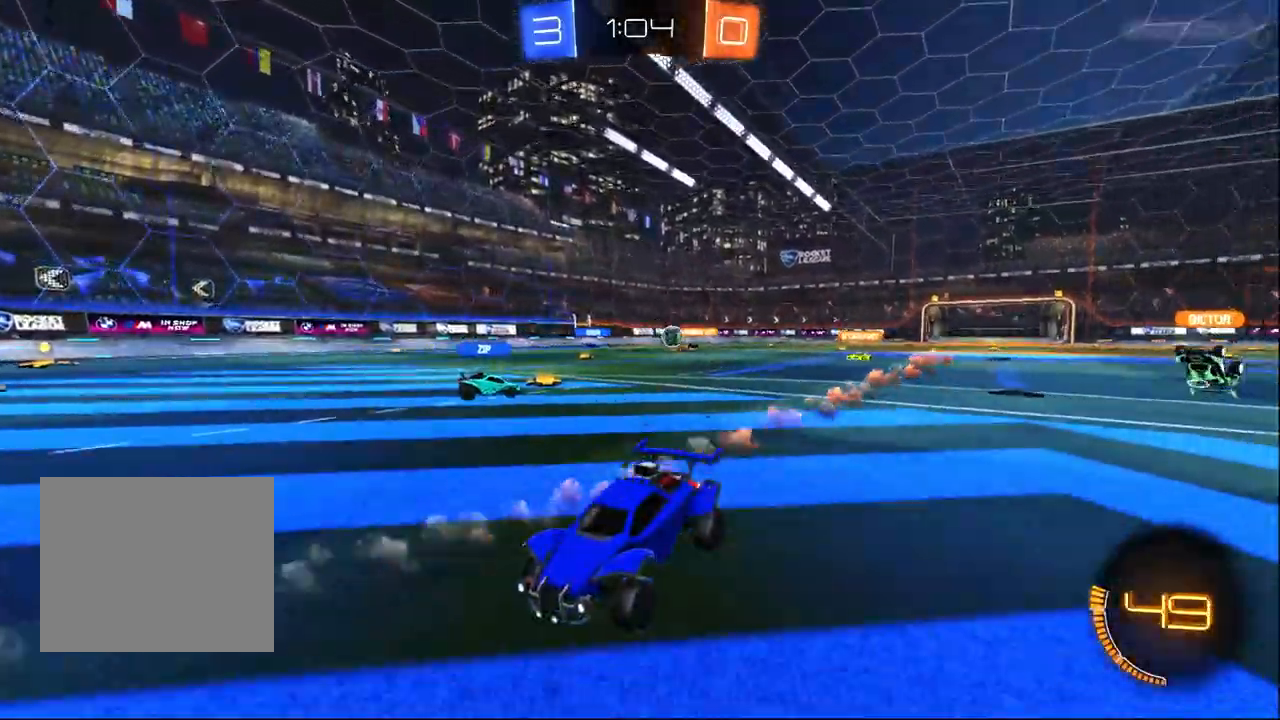
{"dt_ms": 500, "buttons": ["R2"], "left_stick": "left", "right_stick": "center", "events": [[350, "left_stick", "center"], [433, "left_stick", "left"]]}
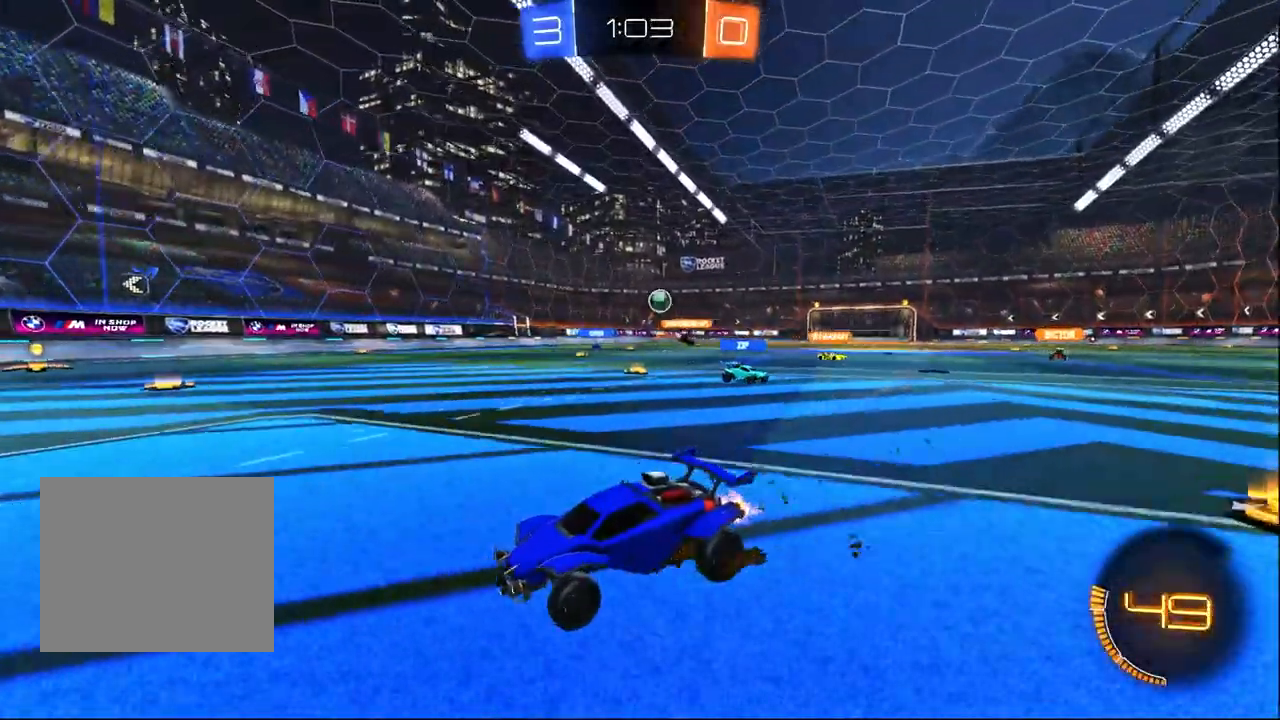
{"dt_ms": 500, "buttons": ["L2"], "left_stick": "center", "right_stick": "center", "events": [[33, "L2", "down"], [50, "SQUARE", "down"], [233, "L2", "up"], [233, "SQUARE", "up"], [400, "L2", "down"], [450, "left_stick", "center"], [483, "R2", "up"]]}
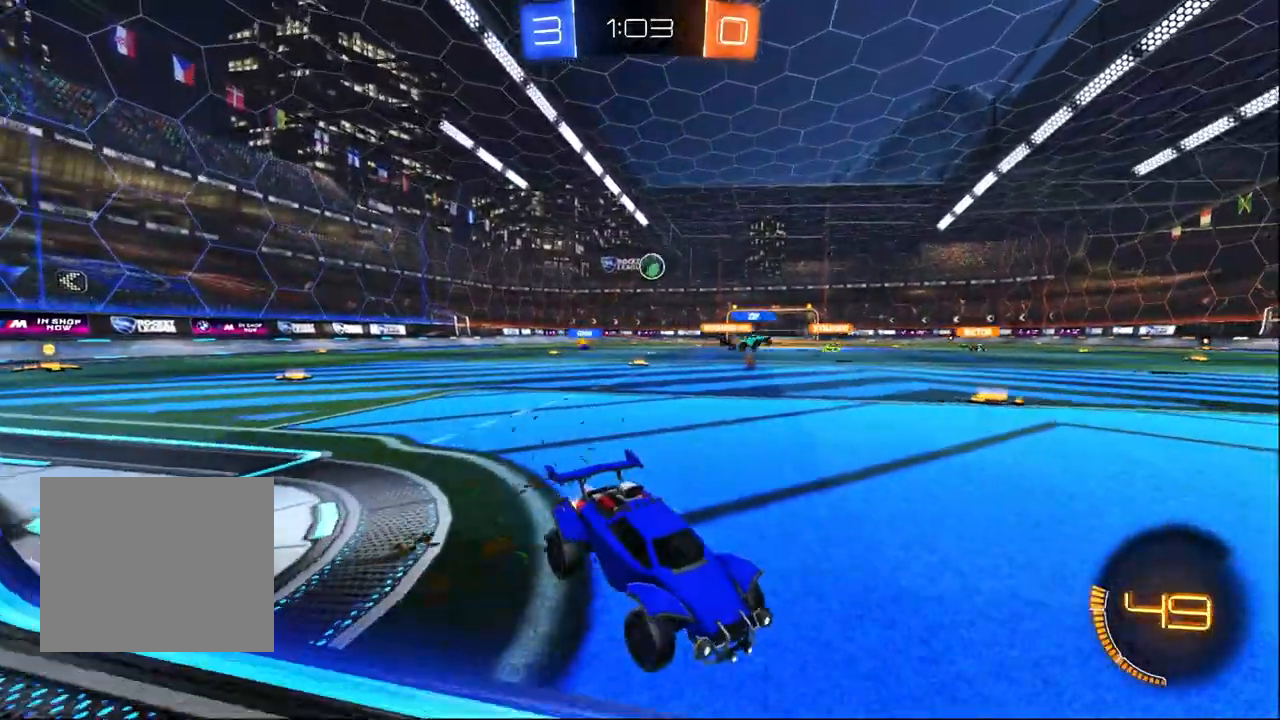
{"dt_ms": 500, "buttons": ["R2"], "left_stick": "left", "right_stick": "center", "events": [[133, "L2", "up"], [133, "R2", "down"], [183, "left_stick", "left"], [400, "R2", "up"], [450, "R2", "down"]]}
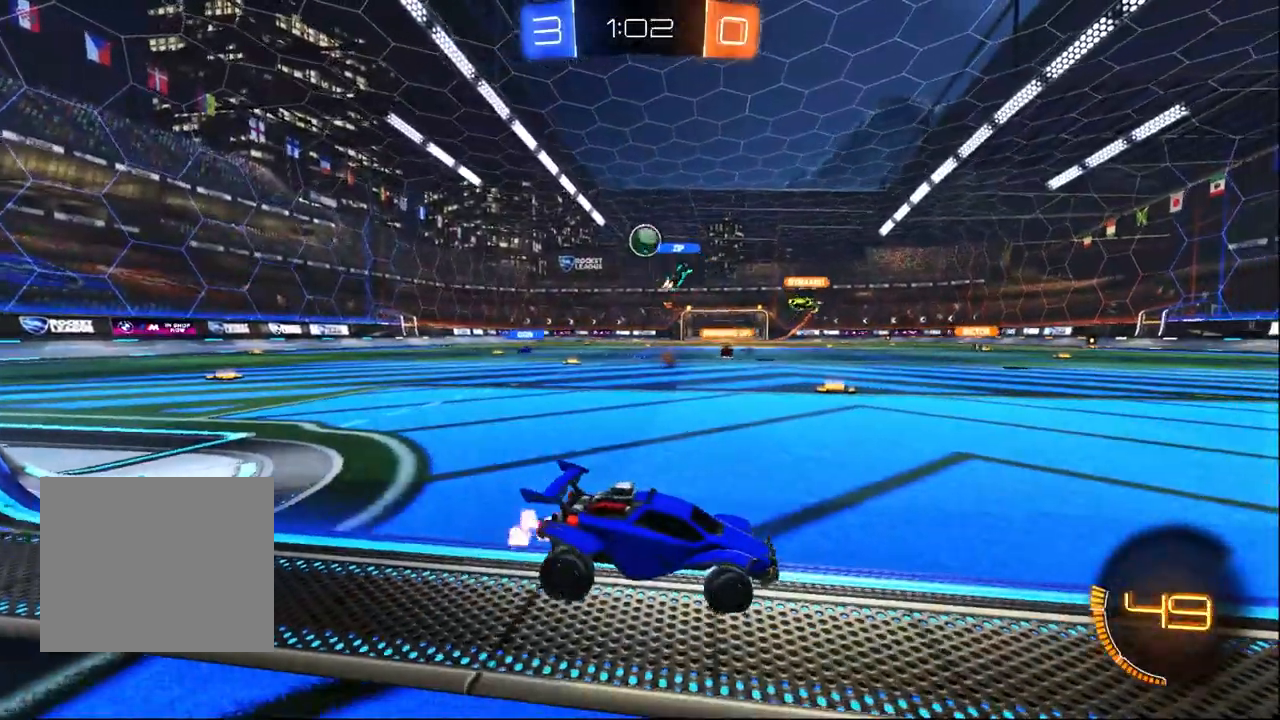
{"dt_ms": 500, "buttons": ["R2"], "left_stick": "left", "right_stick": "center", "events": []}
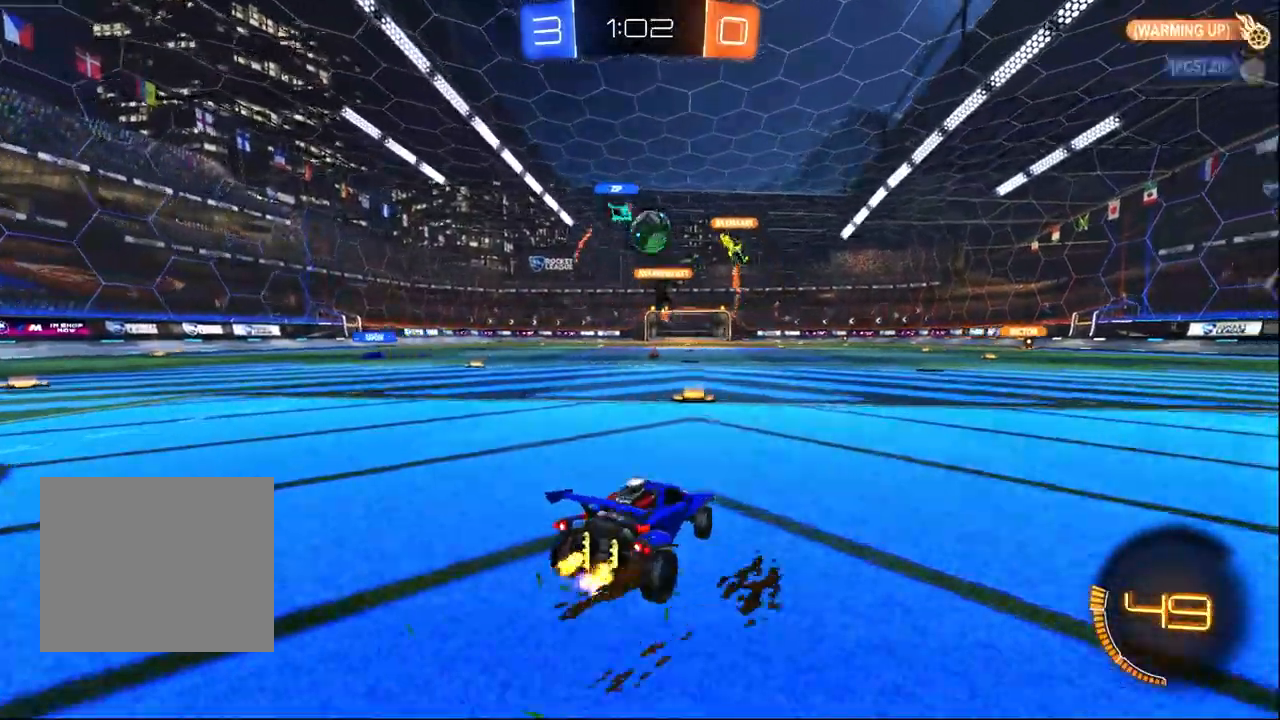
{"dt_ms": 500, "buttons": ["R1", "R2"], "left_stick": "right", "right_stick": "center", "events": [[117, "R1", "down"], [183, "left_stick", "center"], [300, "left_stick", "right"]]}
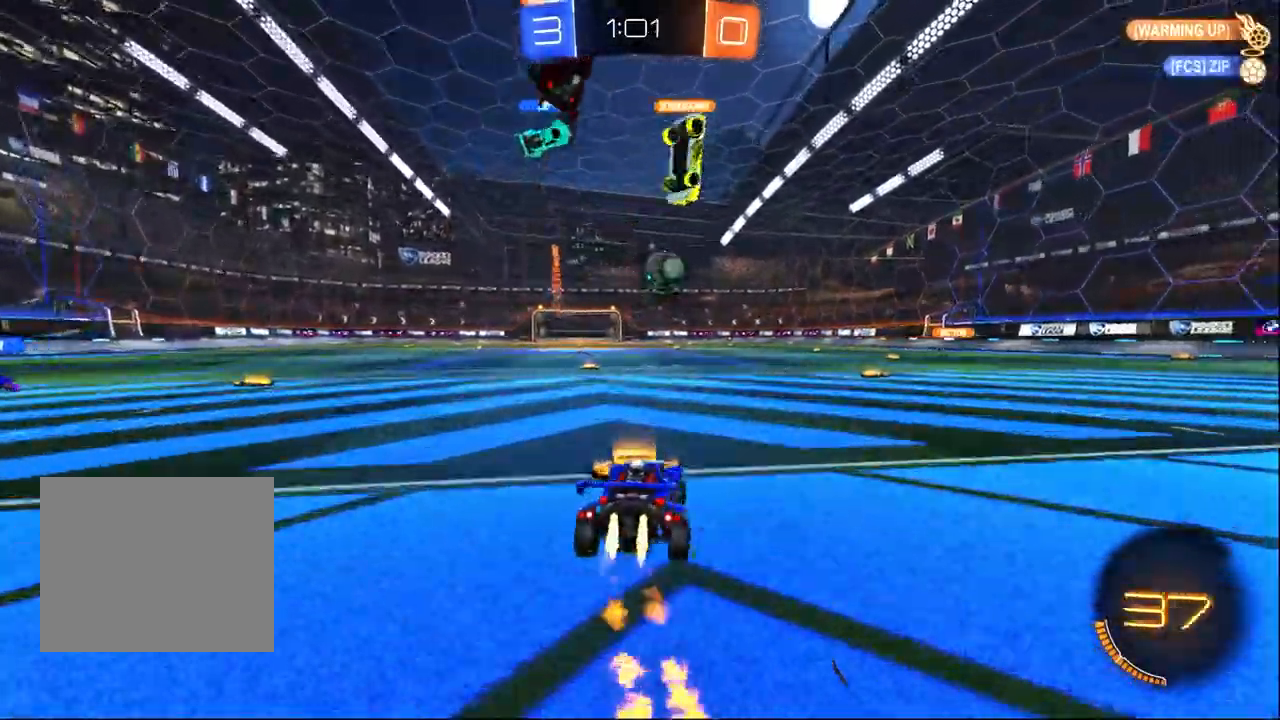
{"dt_ms": 500, "buttons": ["R1", "R2"], "left_stick": "left", "right_stick": "center", "events": [[100, "left_stick", "center"], [300, "left_stick", "right"], [400, "left_stick", "left"]]}
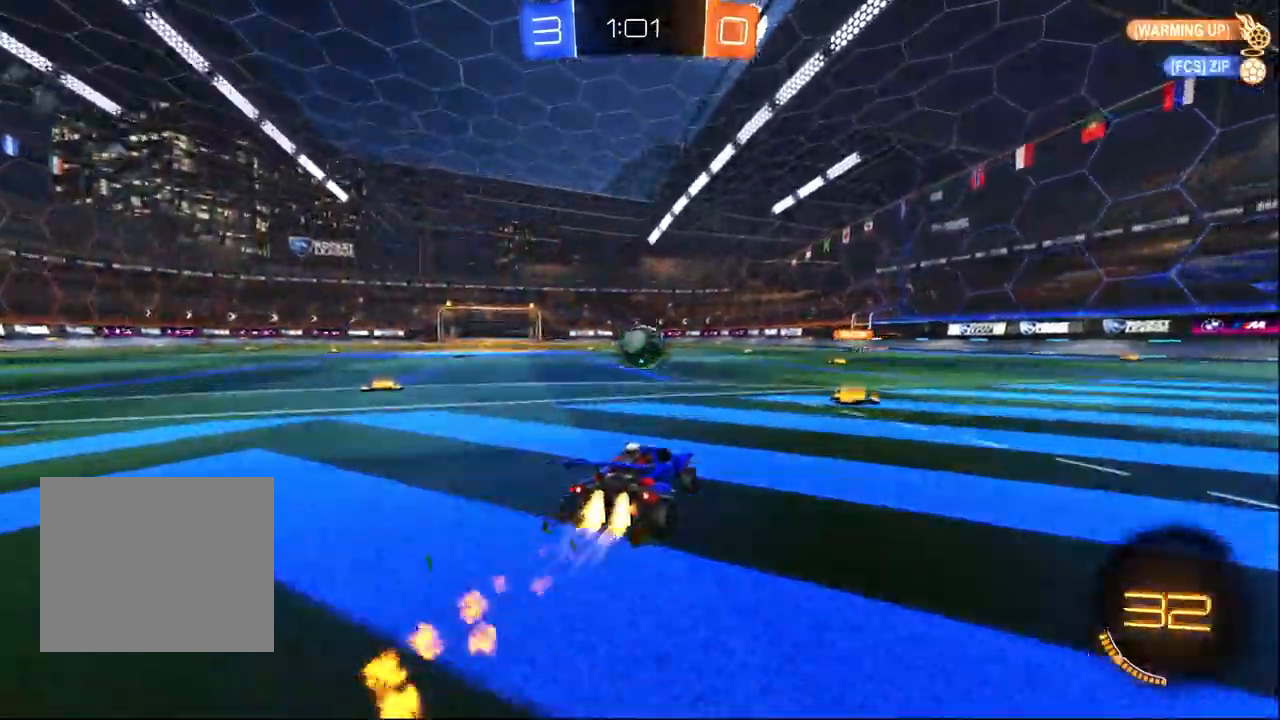
{"dt_ms": 500, "buttons": ["R1", "R2"], "left_stick": "center", "right_stick": "center", "events": [[50, "left_stick", "center"], [133, "CROSS", "down"], [167, "left_stick", "down-left"], [383, "CROSS", "up"], [467, "left_stick", "center"]]}
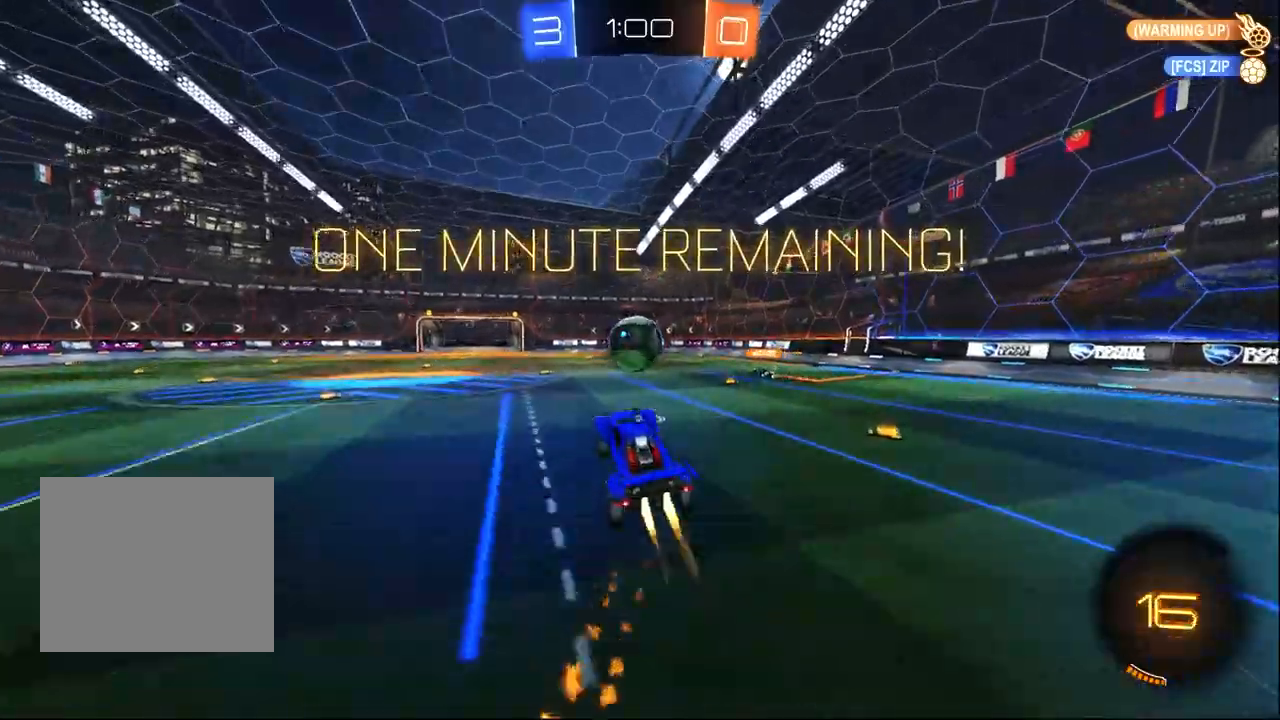
{"dt_ms": 500, "buttons": ["CROSS", "R2", "L3"], "left_stick": "down", "right_stick": "center", "events": [[17, "left_stick", "up-right"], [167, "R1", "up"], [183, "left_stick", "up"], [350, "CROSS", "down"], [417, "left_stick", "right"], [483, "L3", "down"], [483, "left_stick", "down"]]}
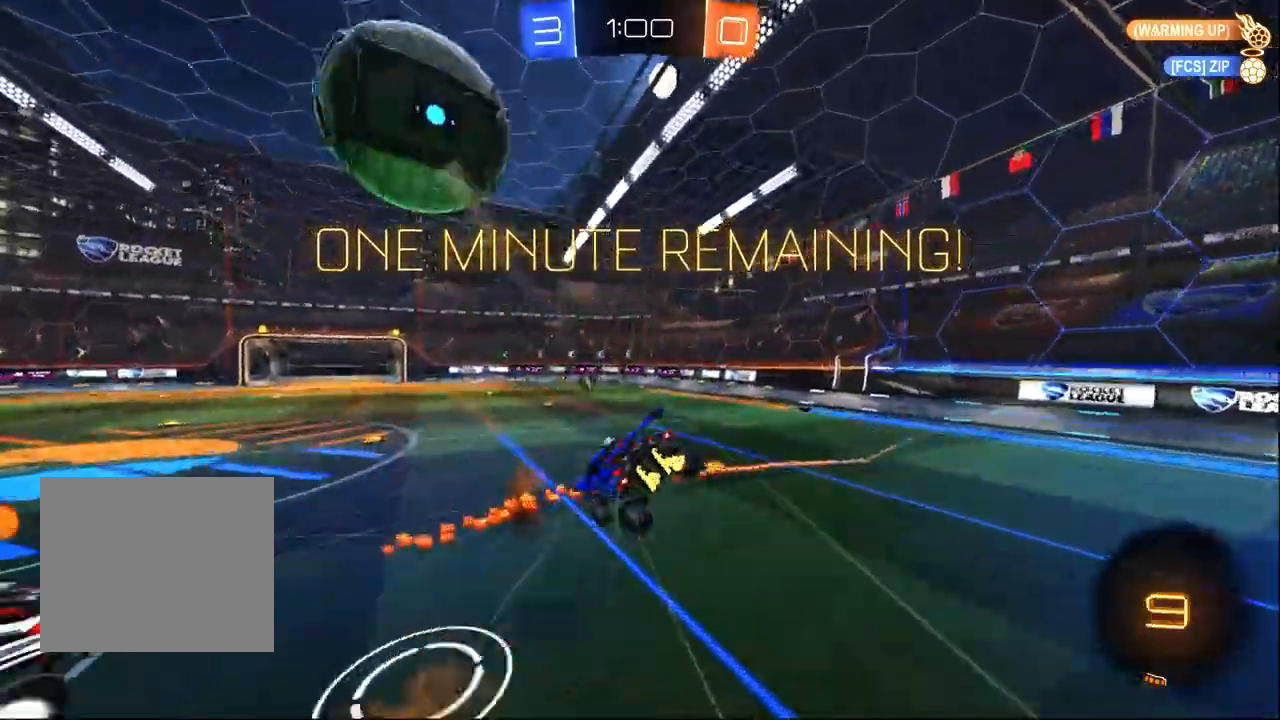
{"dt_ms": 500, "buttons": ["SQUARE", "R2"], "left_stick": "right", "right_stick": "center", "events": [[17, "CROSS", "up"], [233, "L3", "up"], [250, "SQUARE", "down"], [333, "left_stick", "right"]]}
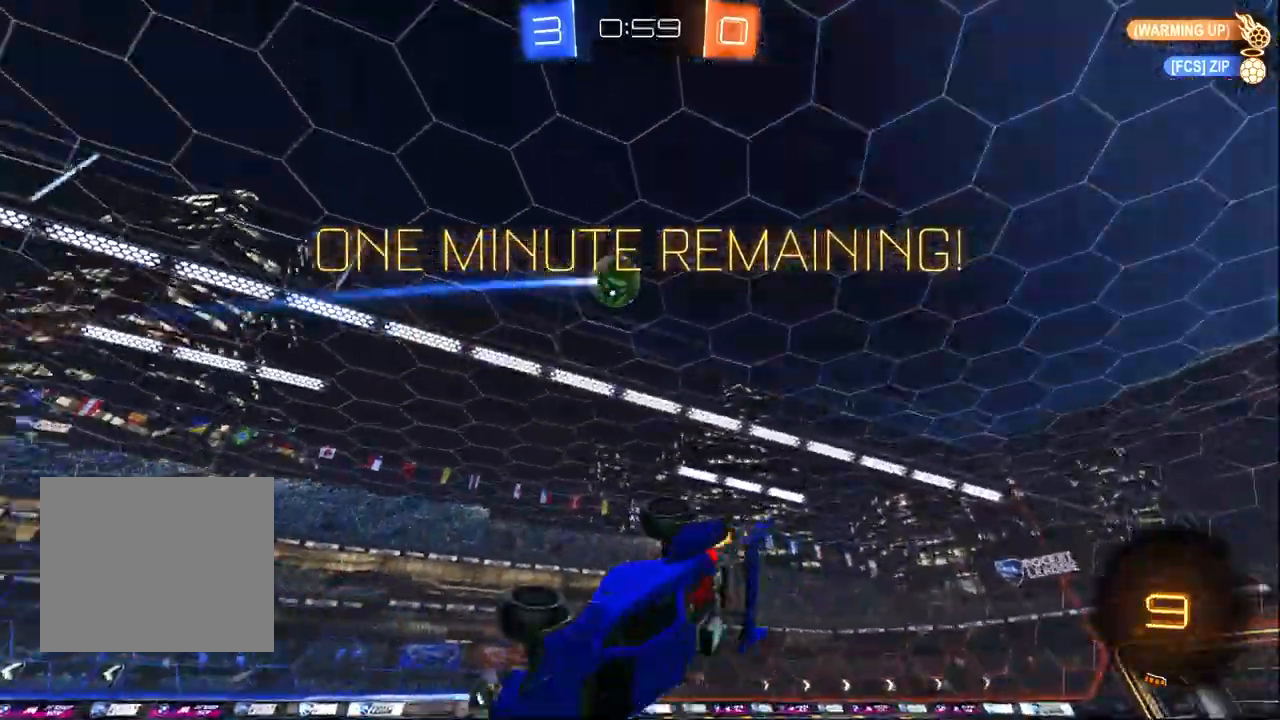
{"dt_ms": 500, "buttons": ["SQUARE", "R2"], "left_stick": "down", "right_stick": "center", "events": [[33, "left_stick", "up-right"], [350, "left_stick", "center"], [417, "left_stick", "down"]]}
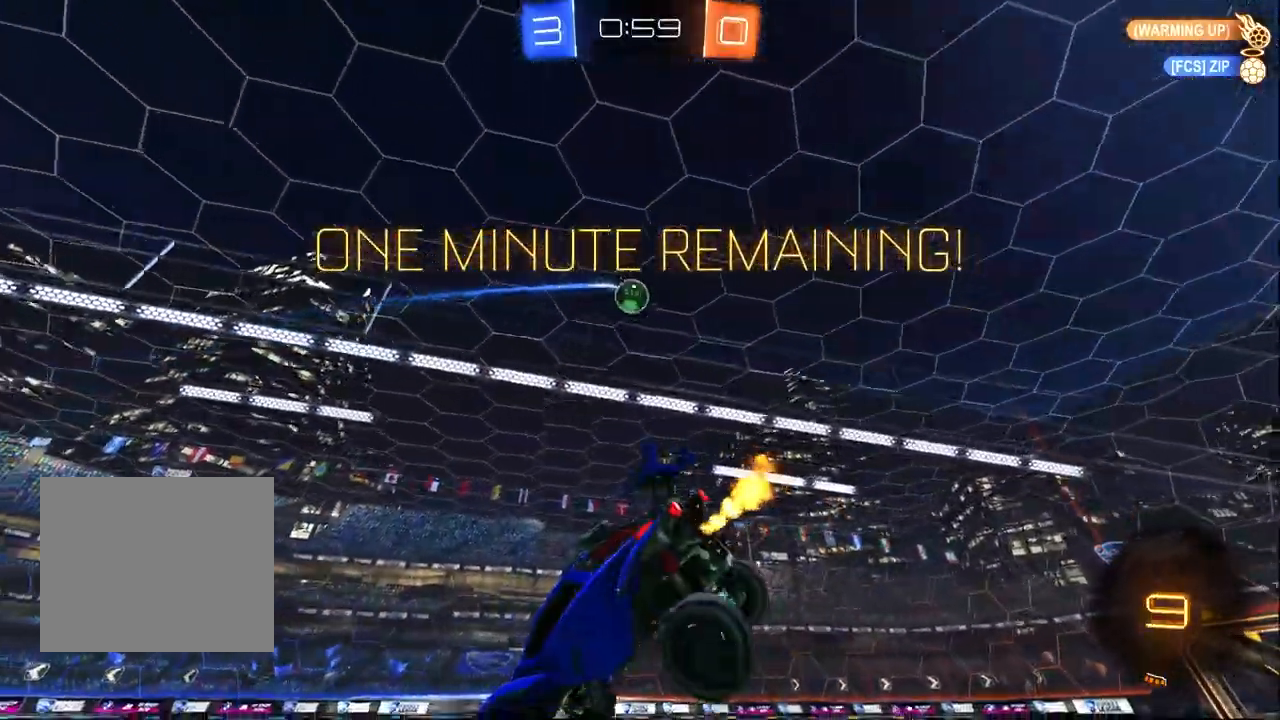
{"dt_ms": 500, "buttons": ["CROSS", "R2"], "left_stick": "down-right", "right_stick": "center", "events": [[83, "left_stick", "center"], [400, "SQUARE", "up"], [400, "left_stick", "down-right"], [417, "CROSS", "down"]]}
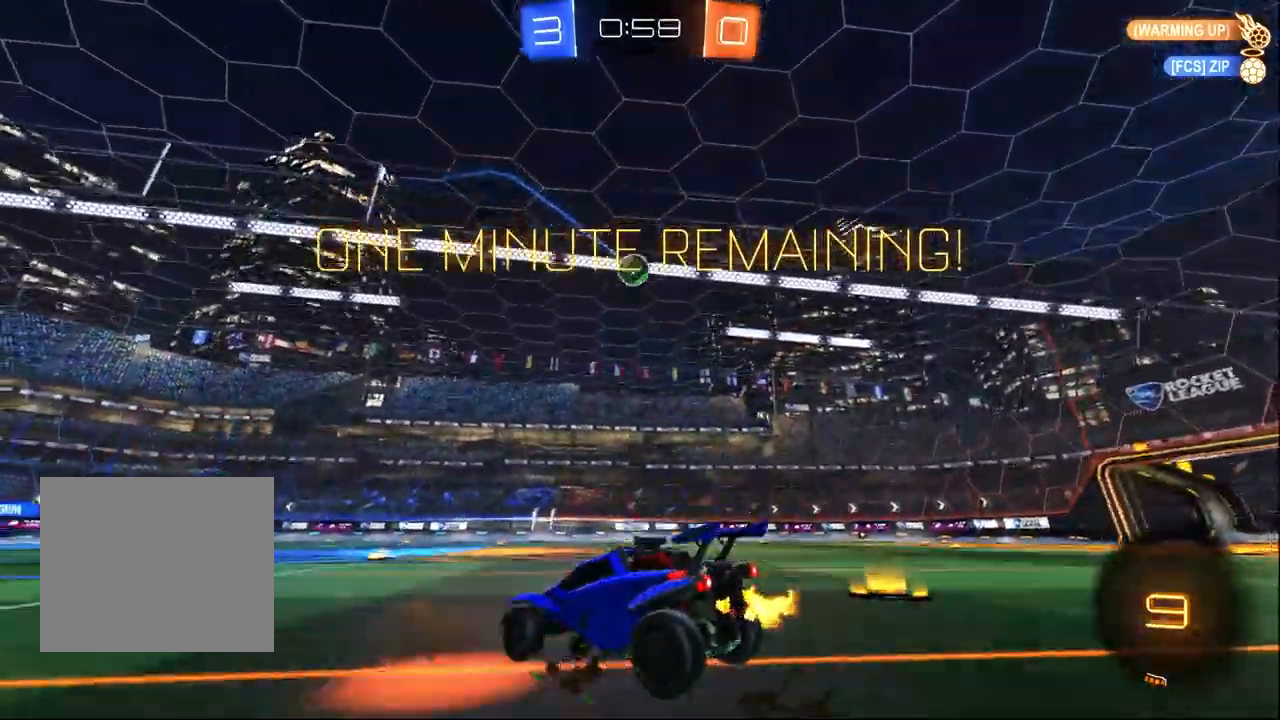
{"dt_ms": 500, "buttons": ["SQUARE", "R2"], "left_stick": "up-right", "right_stick": "center", "events": [[67, "CROSS", "up"], [133, "CROSS", "down"], [150, "left_stick", "down"], [317, "CROSS", "up"], [417, "SQUARE", "down"], [417, "left_stick", "up-right"]]}
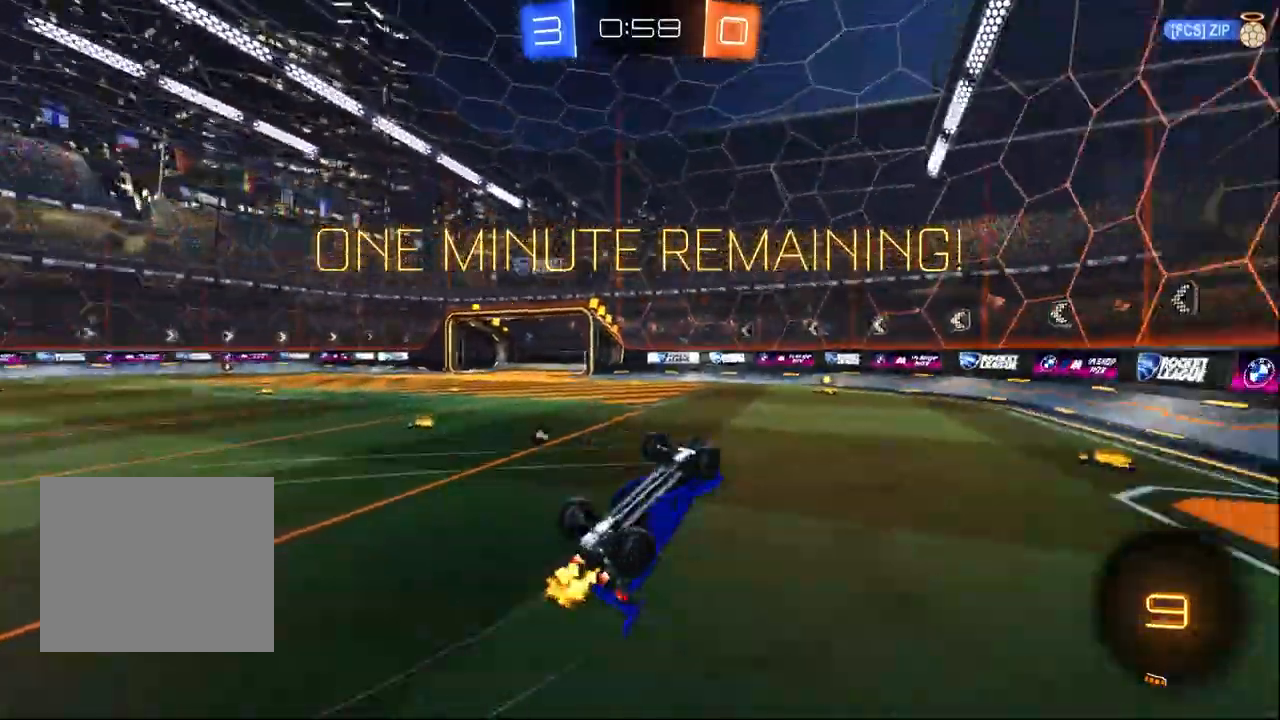
{"dt_ms": 1000, "buttons": ["R2"], "left_stick": "up-left", "right_stick": "center", "events": [[383, "left_stick", "right"], [500, "SQUARE", "up"], [600, "left_stick", "up-left"], [767, "left_stick", "center"], [833, "left_stick", "up-left"]]}